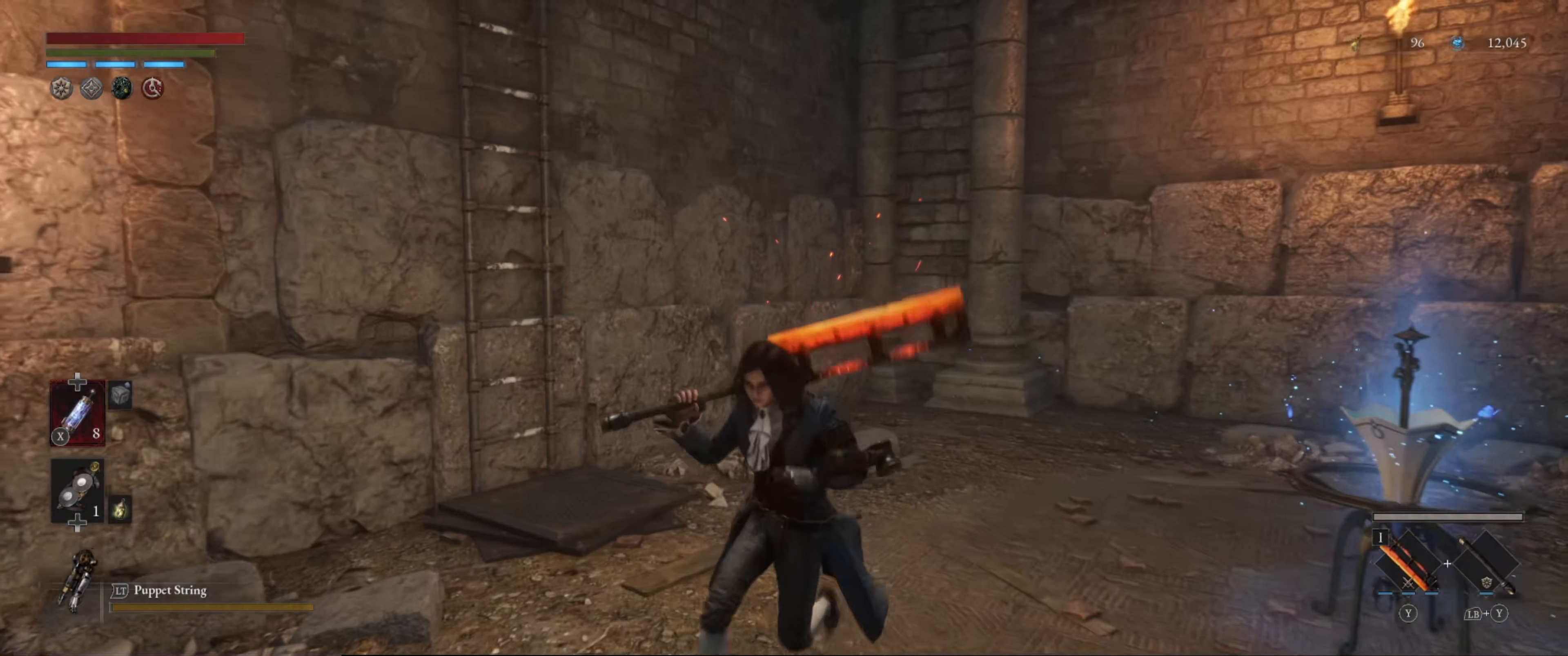
Gameplay with a controller (Xbox layout); each line is a JSON object with the inputs held at the frame after it. "events" lists button and stick changes between this image and that frame as [ms after this image, input, new state], when the widget could be followed in between. Not read: L3 R3.
{"buttons": [], "left_stick": "up-right", "right_stick": "up-left", "events": [[283, "right_stick", "left"], [400, "left_stick", "up-right"], [500, "right_stick", "up-left"]]}
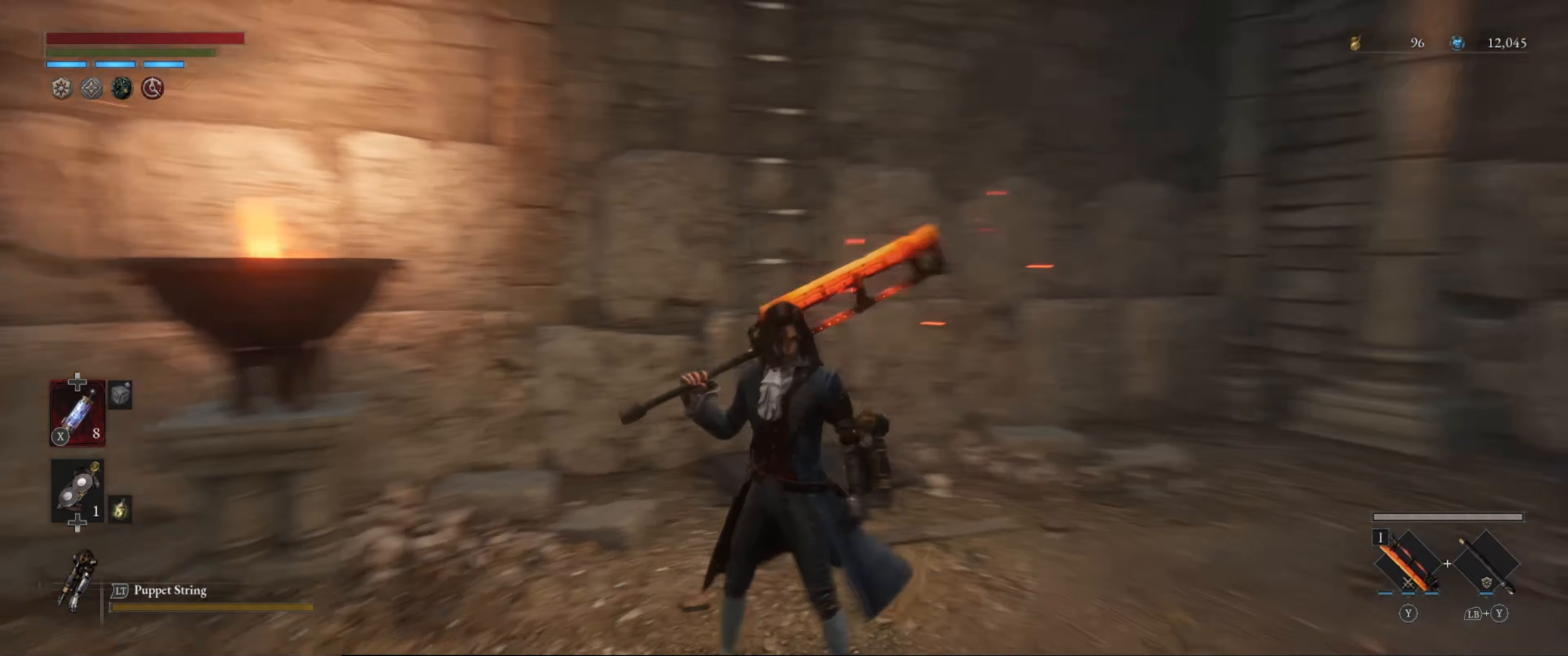
{"buttons": [], "left_stick": "up-right", "right_stick": "center", "events": [[400, "right_stick", "center"]]}
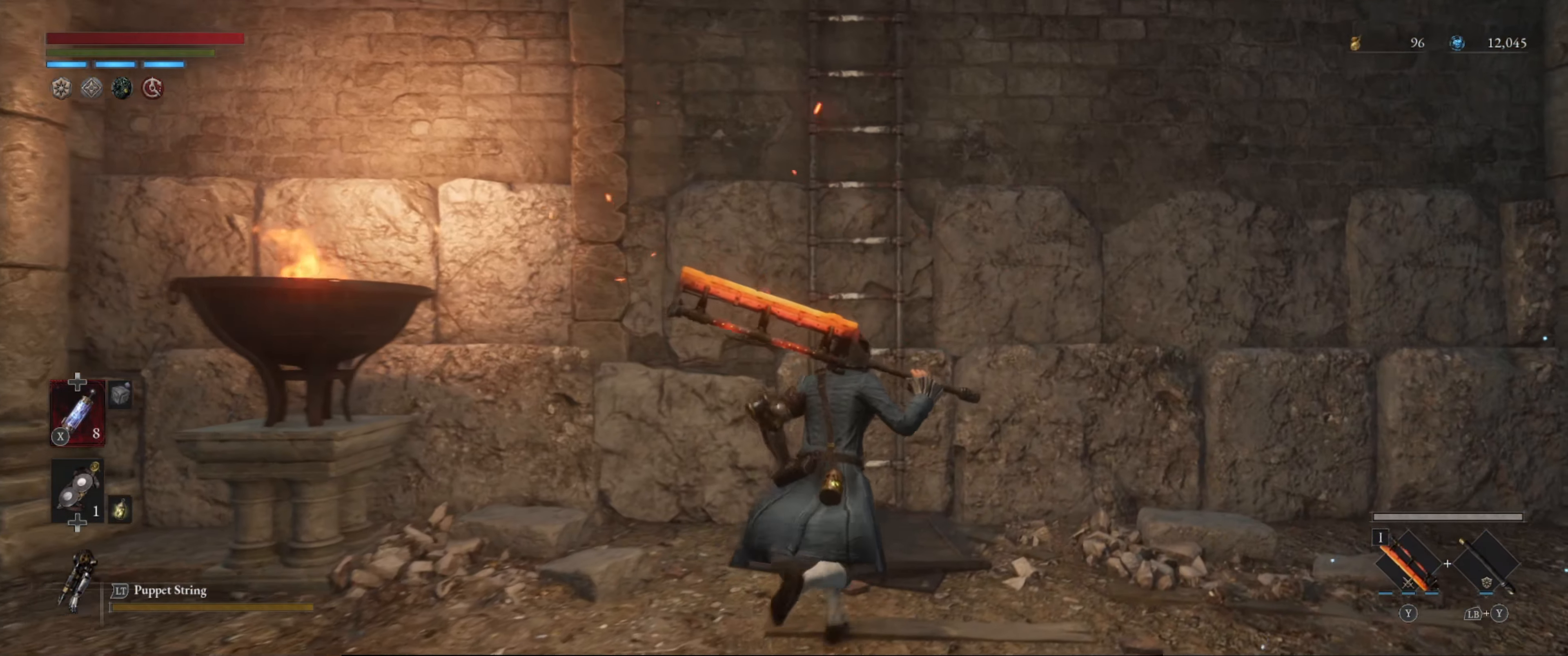
{"buttons": [], "left_stick": "up", "right_stick": "center", "events": [[16, "left_stick", "up"]]}
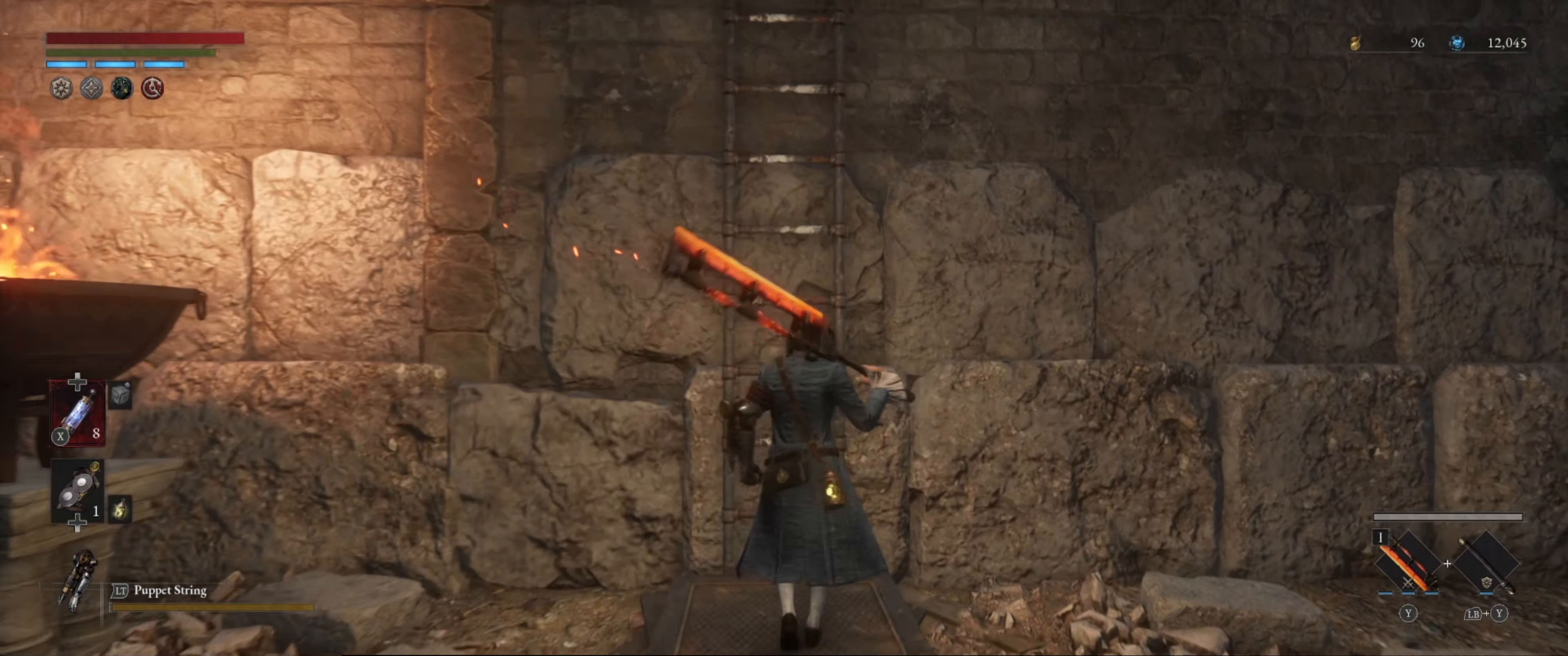
{"buttons": [], "left_stick": "center", "right_stick": "center", "events": [[150, "left_stick", "center"], [267, "A", "down"], [350, "A", "up"]]}
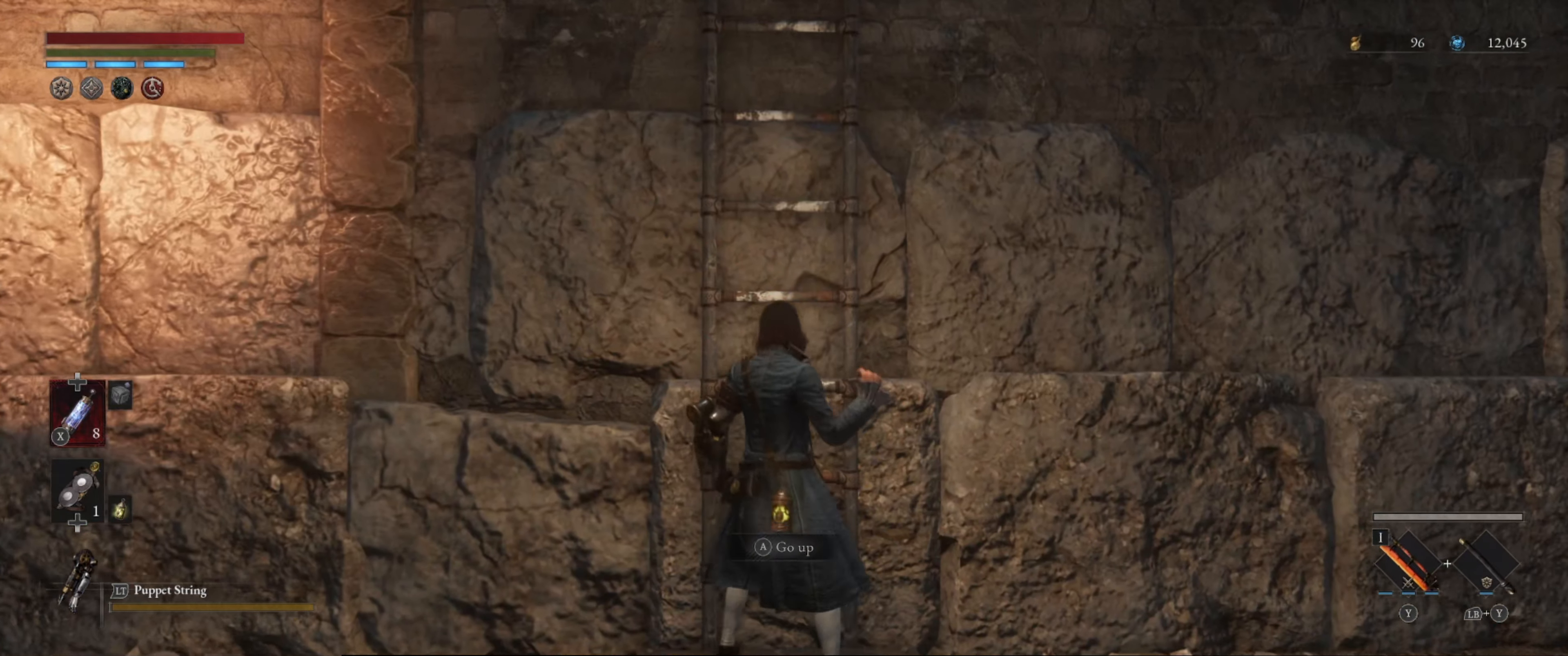
{"buttons": ["B"], "left_stick": "up", "right_stick": "center", "events": [[100, "left_stick", "up"], [167, "right_stick", "right"], [217, "B", "down"], [317, "right_stick", "center"]]}
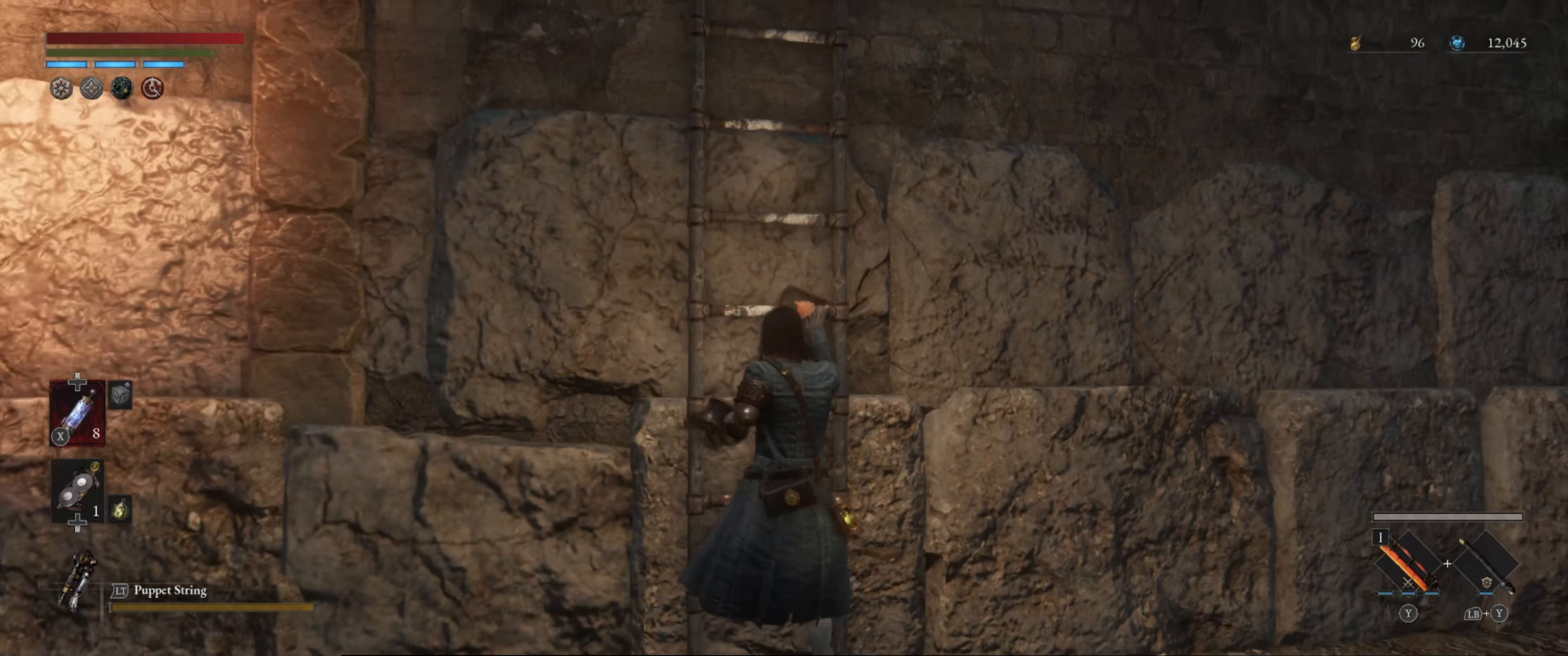
{"buttons": ["B"], "left_stick": "up", "right_stick": "up-left", "events": [[283, "right_stick", "up-left"]]}
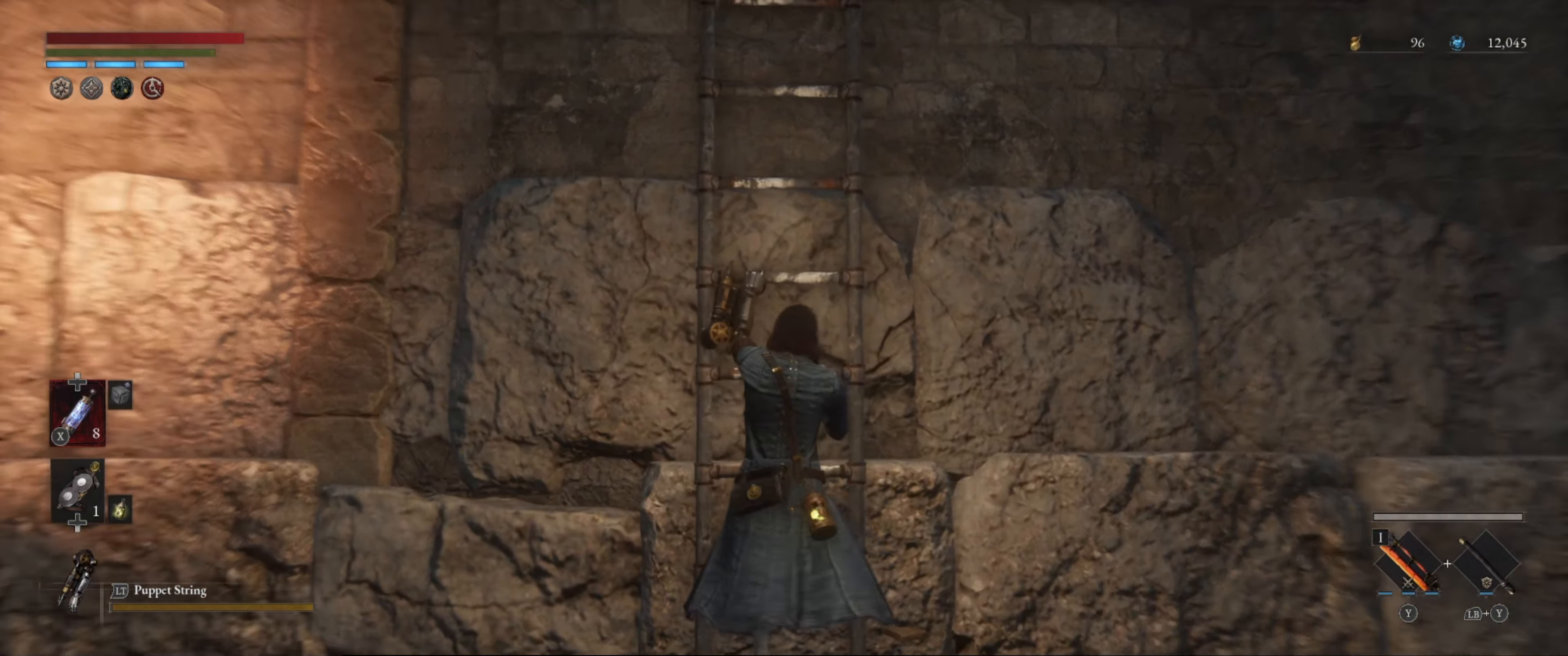
{"buttons": ["B"], "left_stick": "up", "right_stick": "center", "events": [[117, "right_stick", "center"]]}
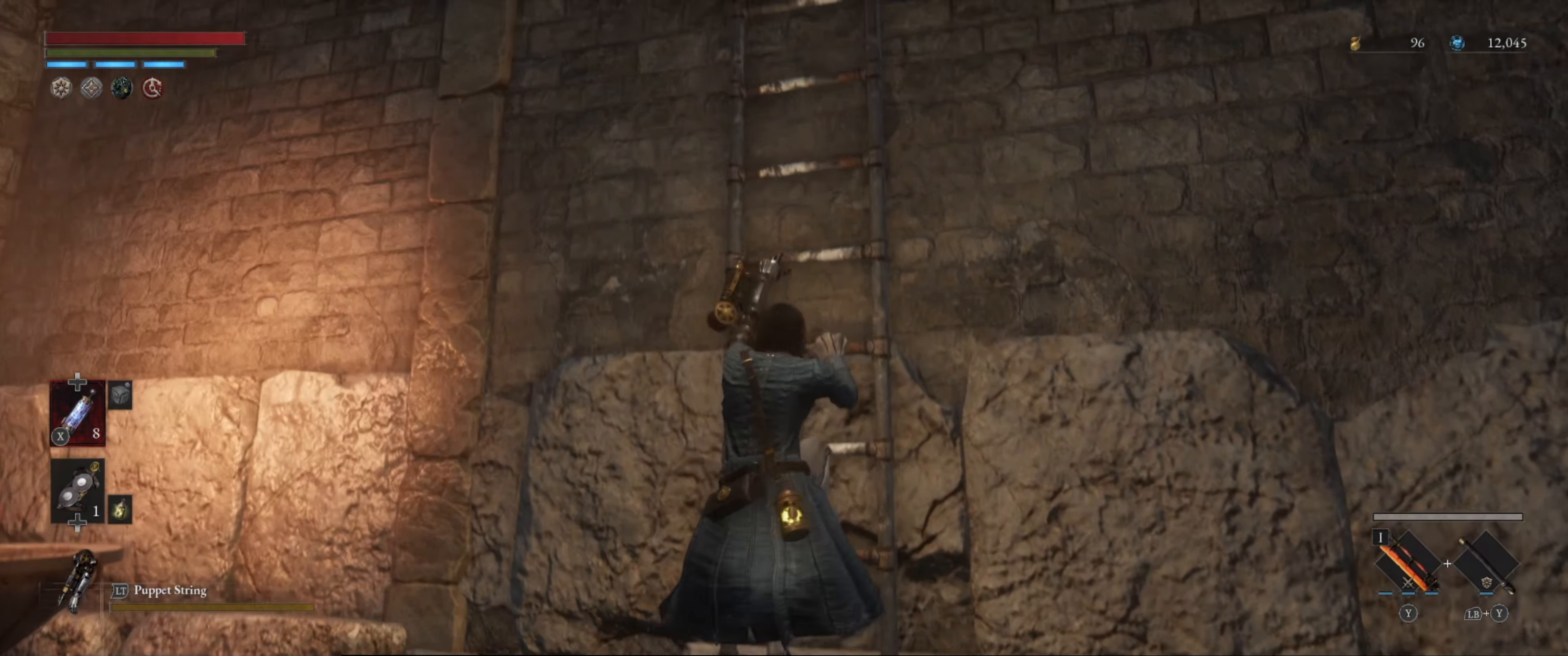
{"buttons": ["B"], "left_stick": "up", "right_stick": "center", "events": []}
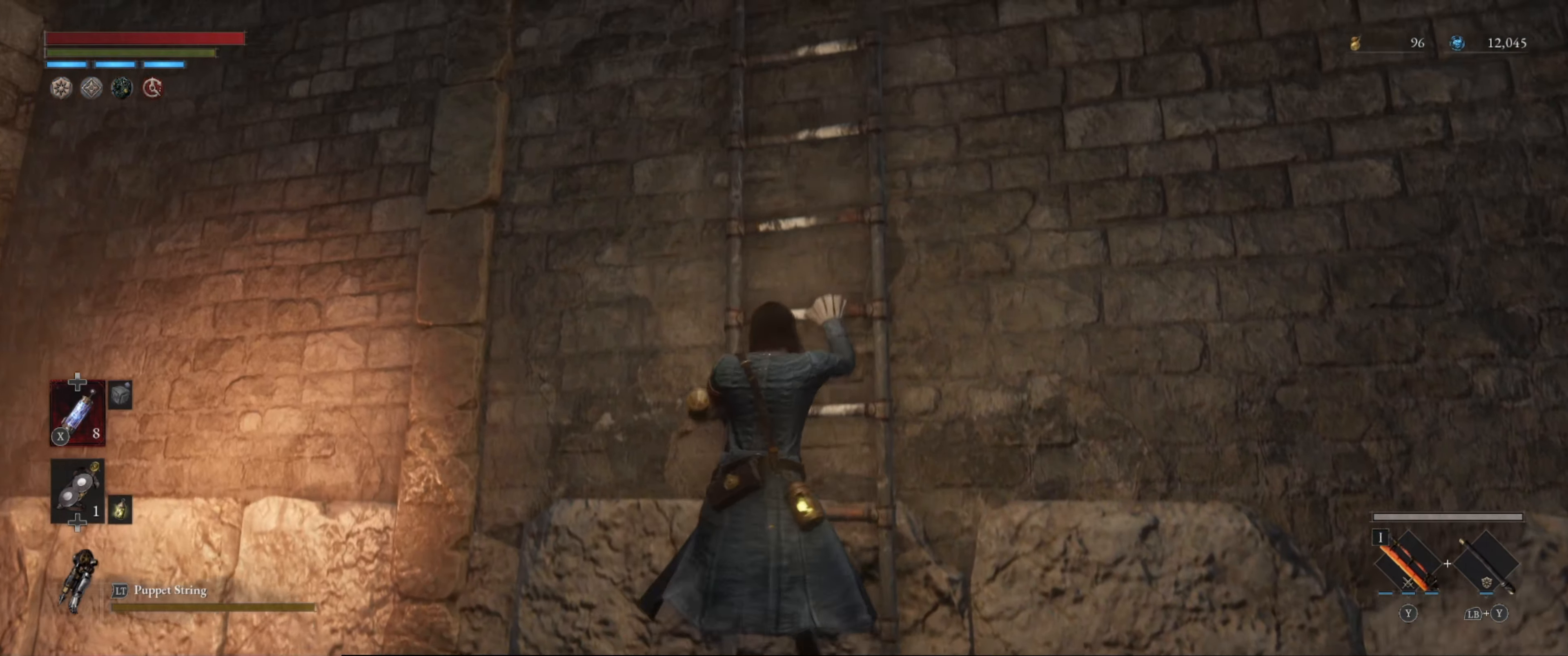
{"buttons": ["B"], "left_stick": "up", "right_stick": "center", "events": []}
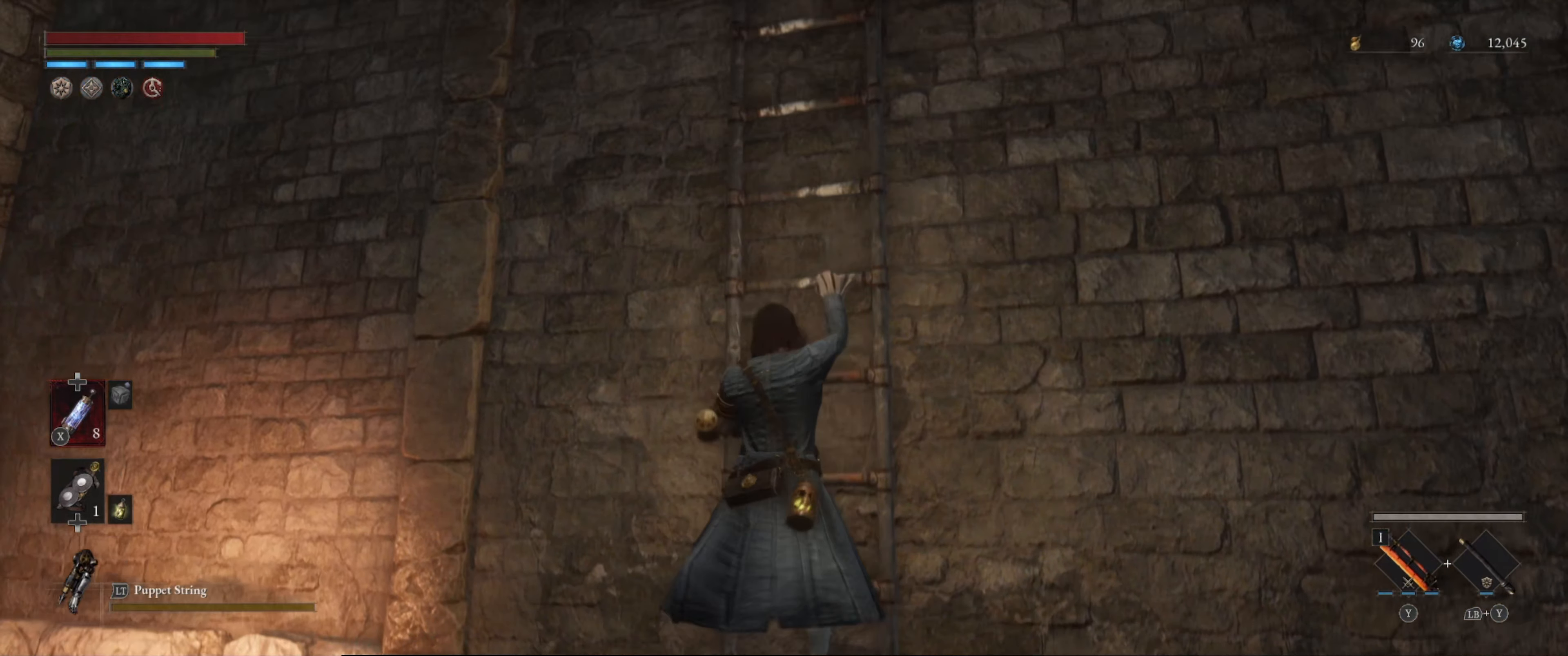
{"buttons": ["B"], "left_stick": "up", "right_stick": "center", "events": []}
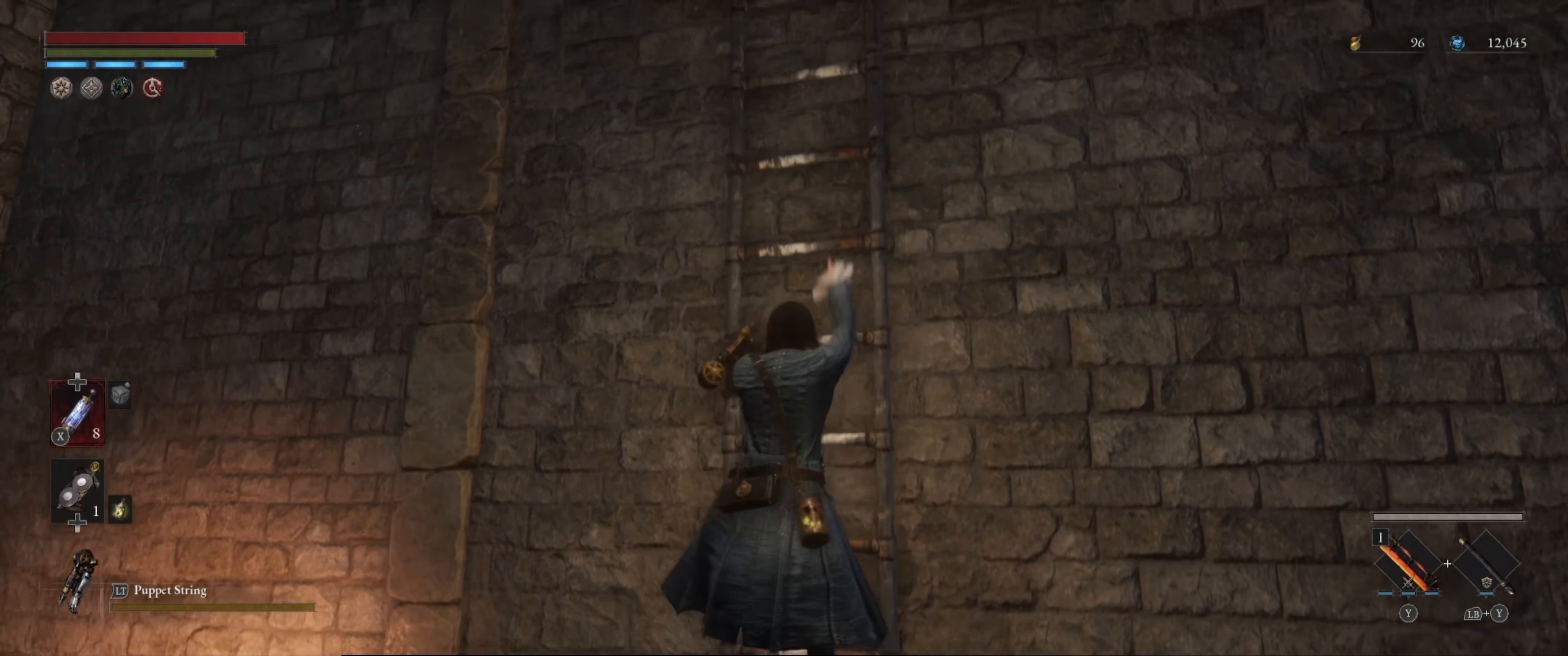
{"buttons": ["B"], "left_stick": "up", "right_stick": "center", "events": [[167, "right_stick", "up-right"], [350, "right_stick", "center"]]}
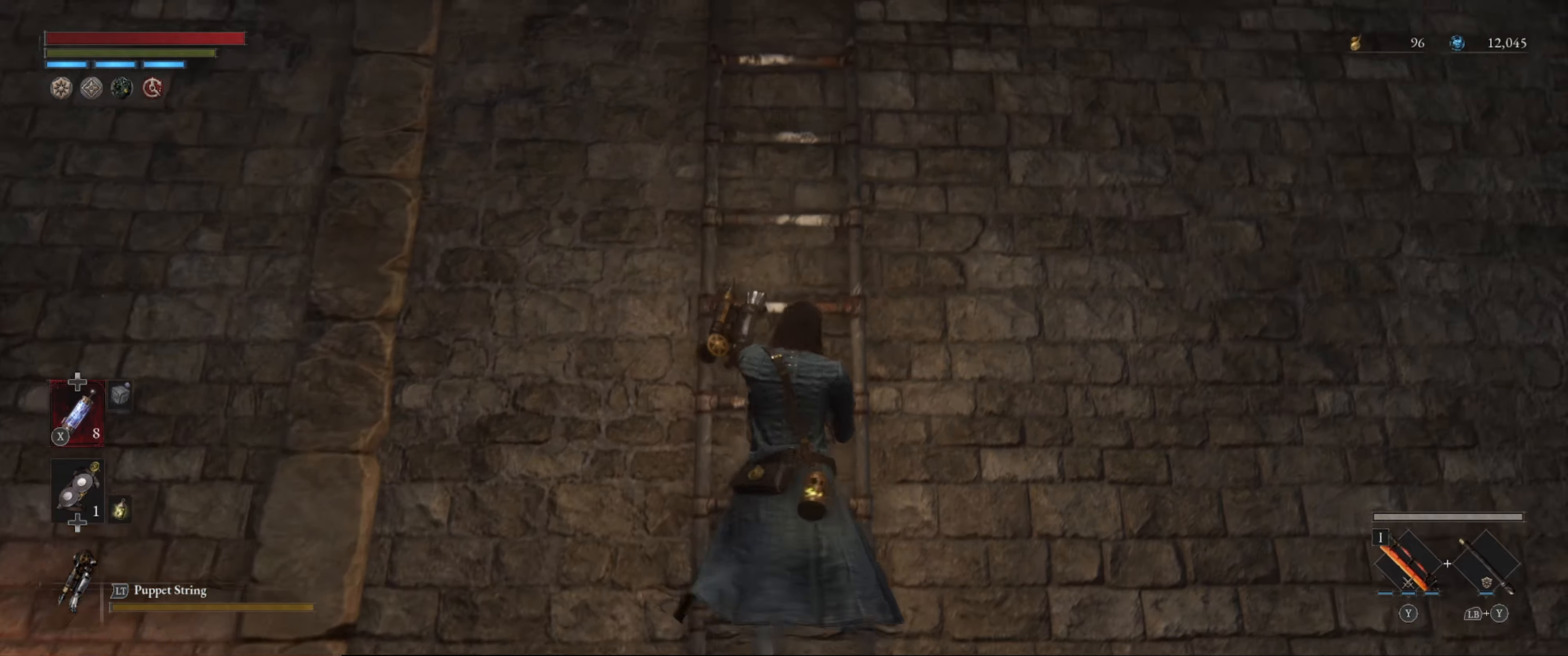
{"buttons": ["B"], "left_stick": "up", "right_stick": "center", "events": []}
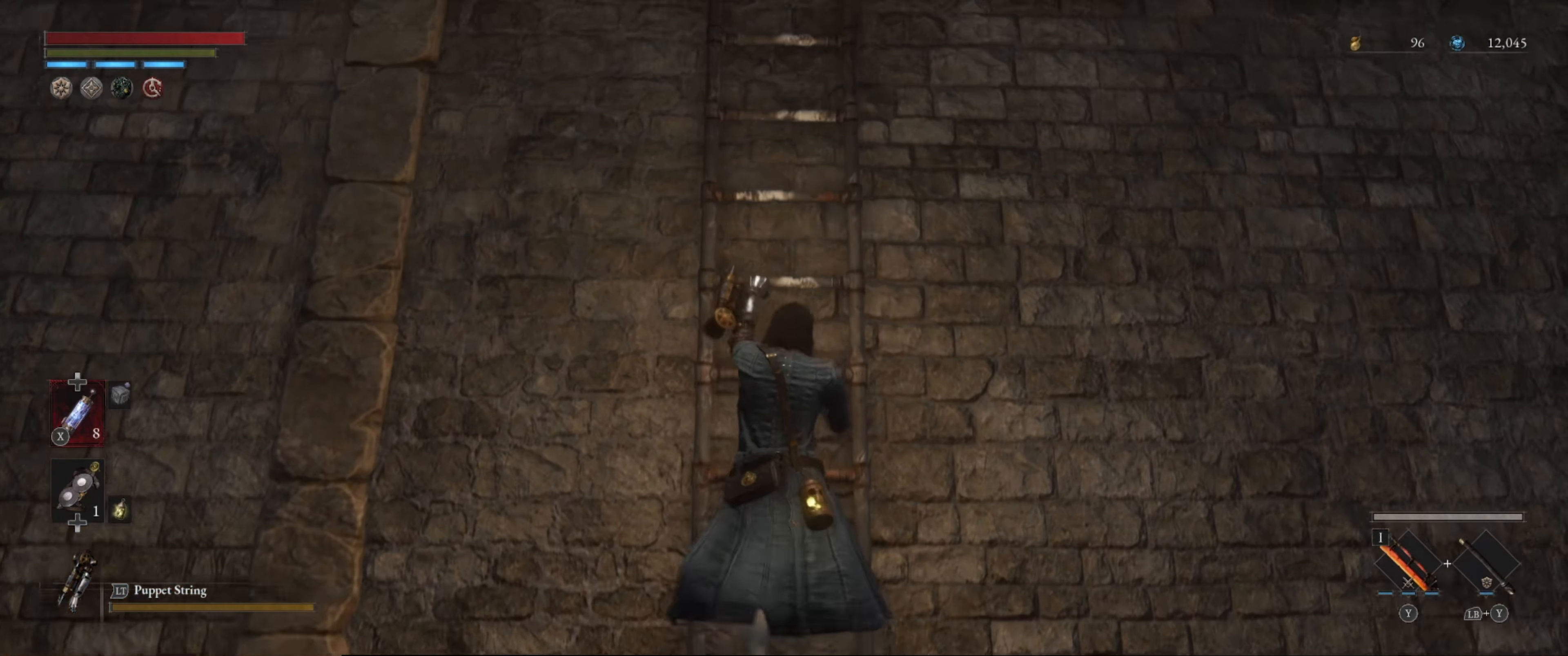
{"buttons": ["B"], "left_stick": "up", "right_stick": "center", "events": []}
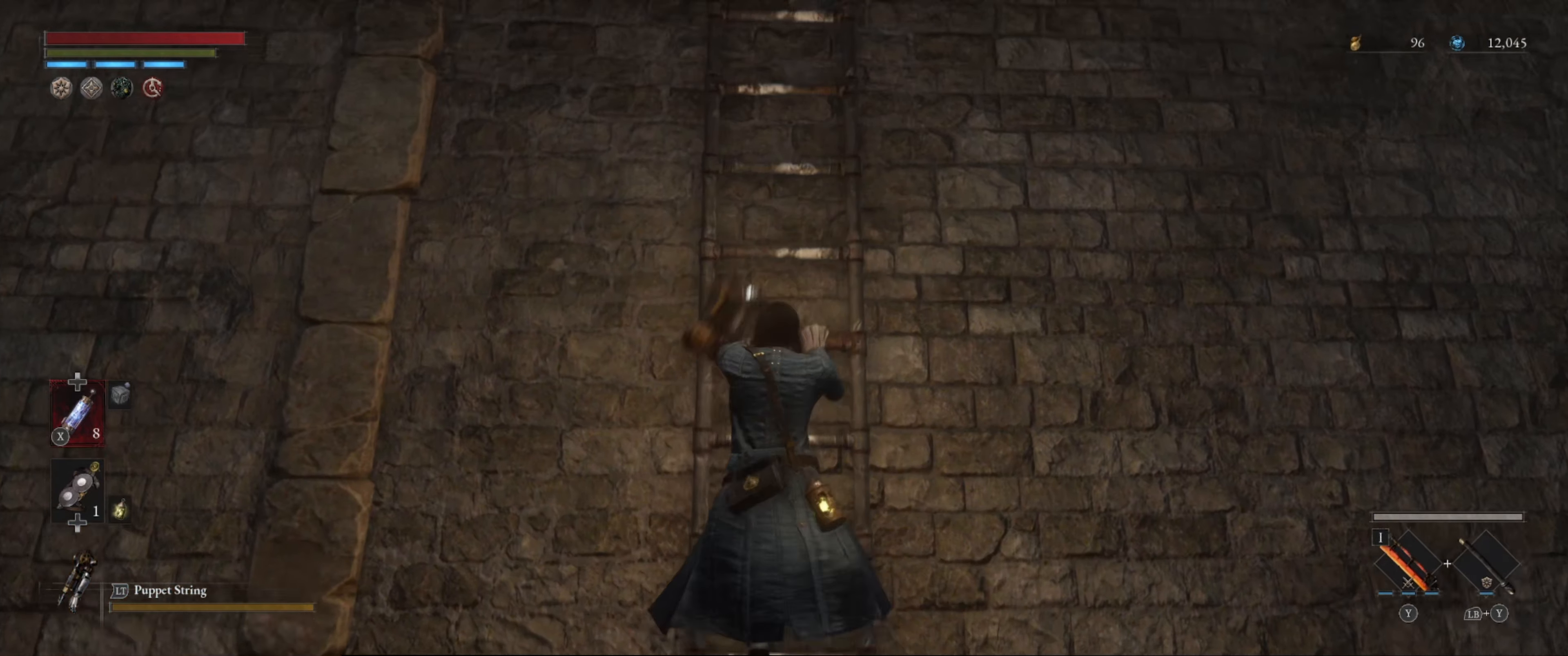
{"buttons": ["B"], "left_stick": "up", "right_stick": "center", "events": []}
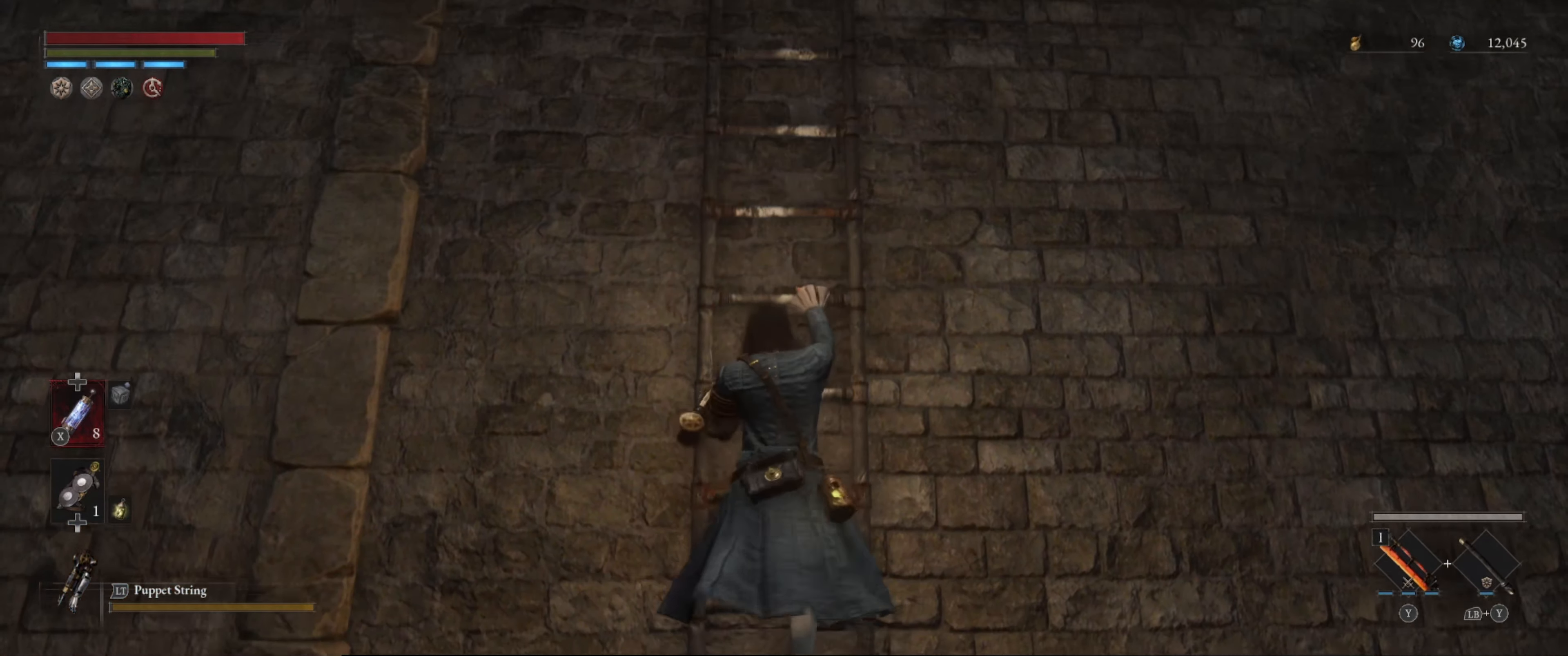
{"buttons": ["B"], "left_stick": "up", "right_stick": "up-left", "events": [[217, "right_stick", "left"], [484, "right_stick", "up-left"]]}
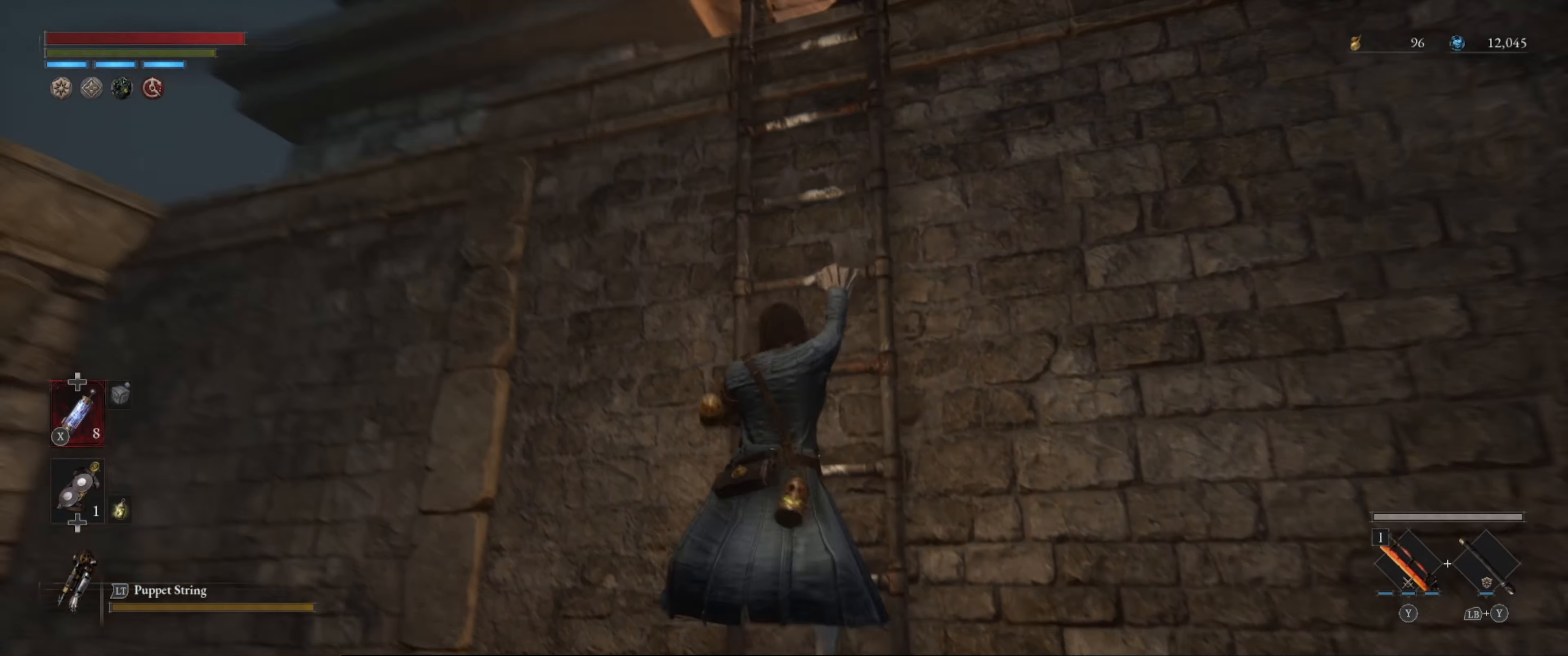
{"buttons": ["B"], "left_stick": "up", "right_stick": "down", "events": [[100, "right_stick", "center"], [434, "right_stick", "down"]]}
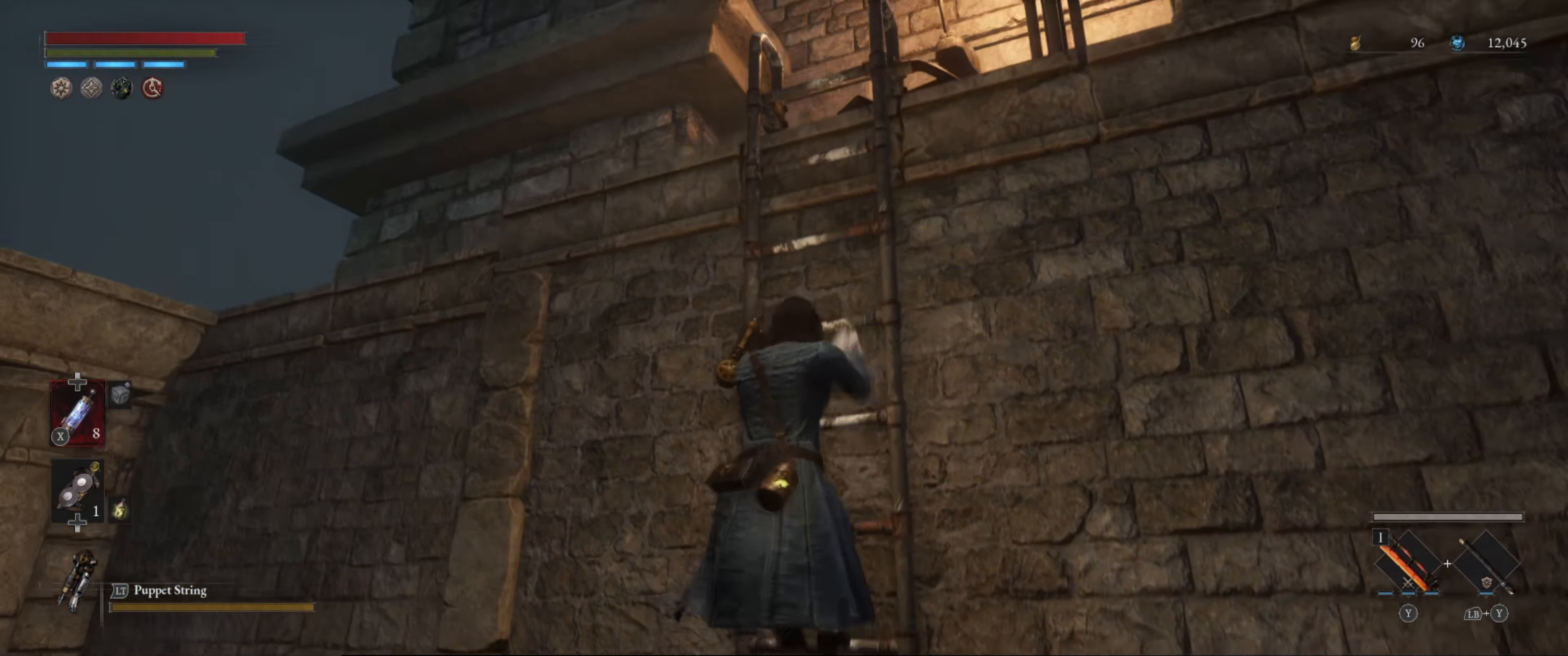
{"buttons": ["B"], "left_stick": "up", "right_stick": "down", "events": [[167, "right_stick", "center"], [334, "right_stick", "down"]]}
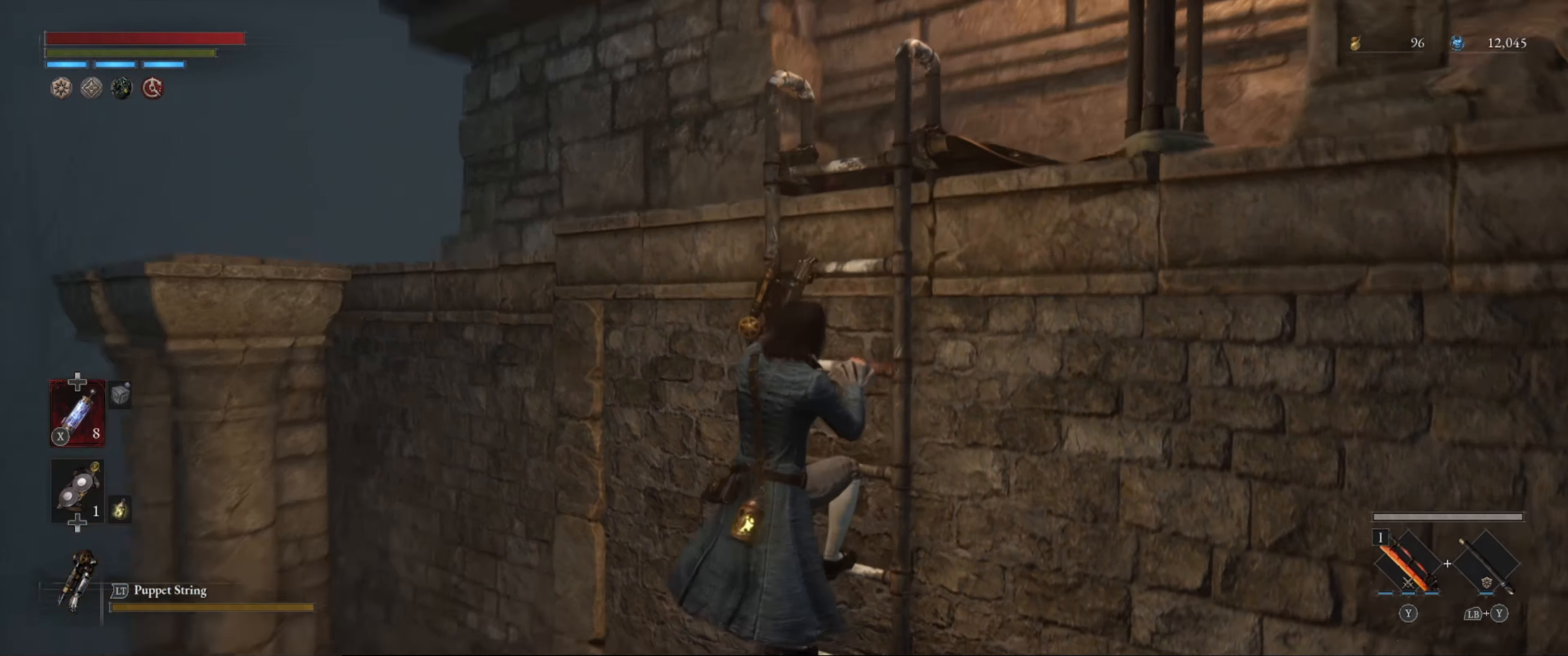
{"buttons": ["B"], "left_stick": "up", "right_stick": "center", "events": [[84, "right_stick", "center"]]}
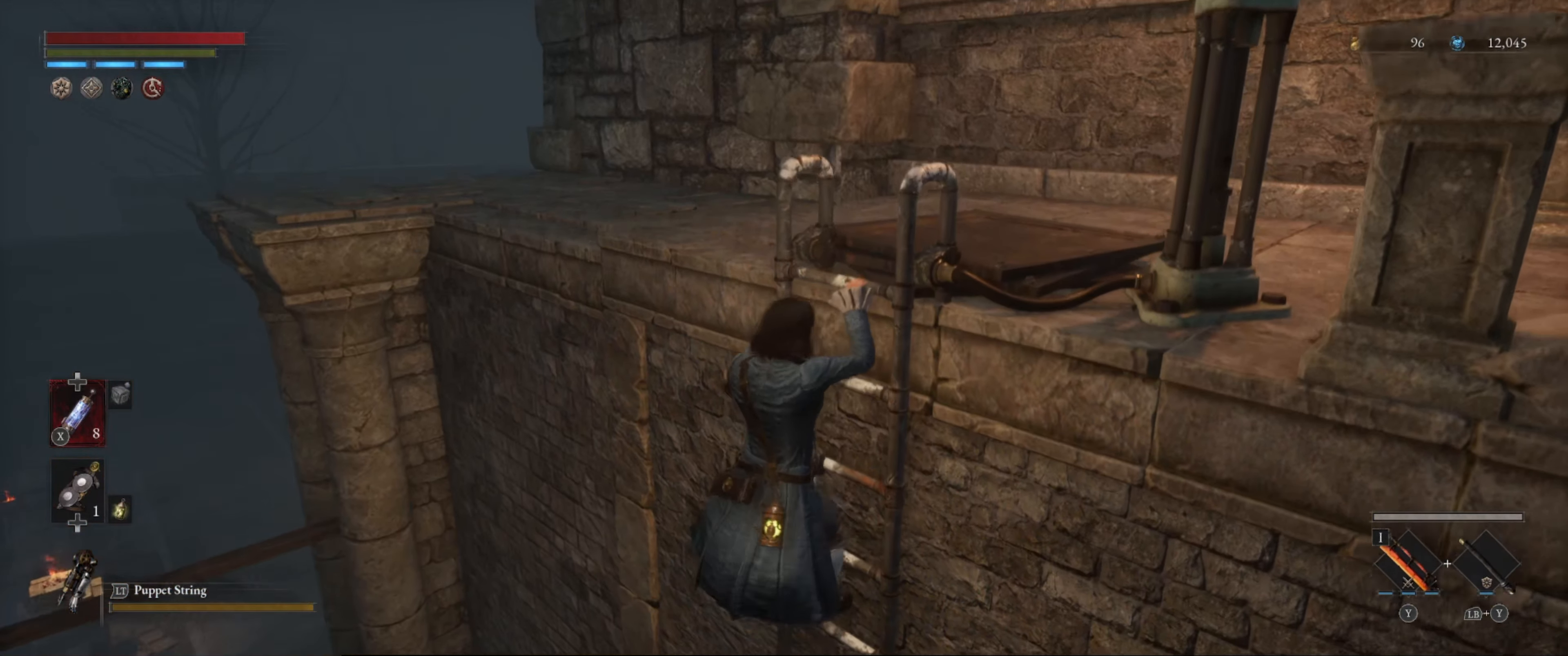
{"buttons": ["B"], "left_stick": "up", "right_stick": "right", "events": [[217, "right_stick", "right"]]}
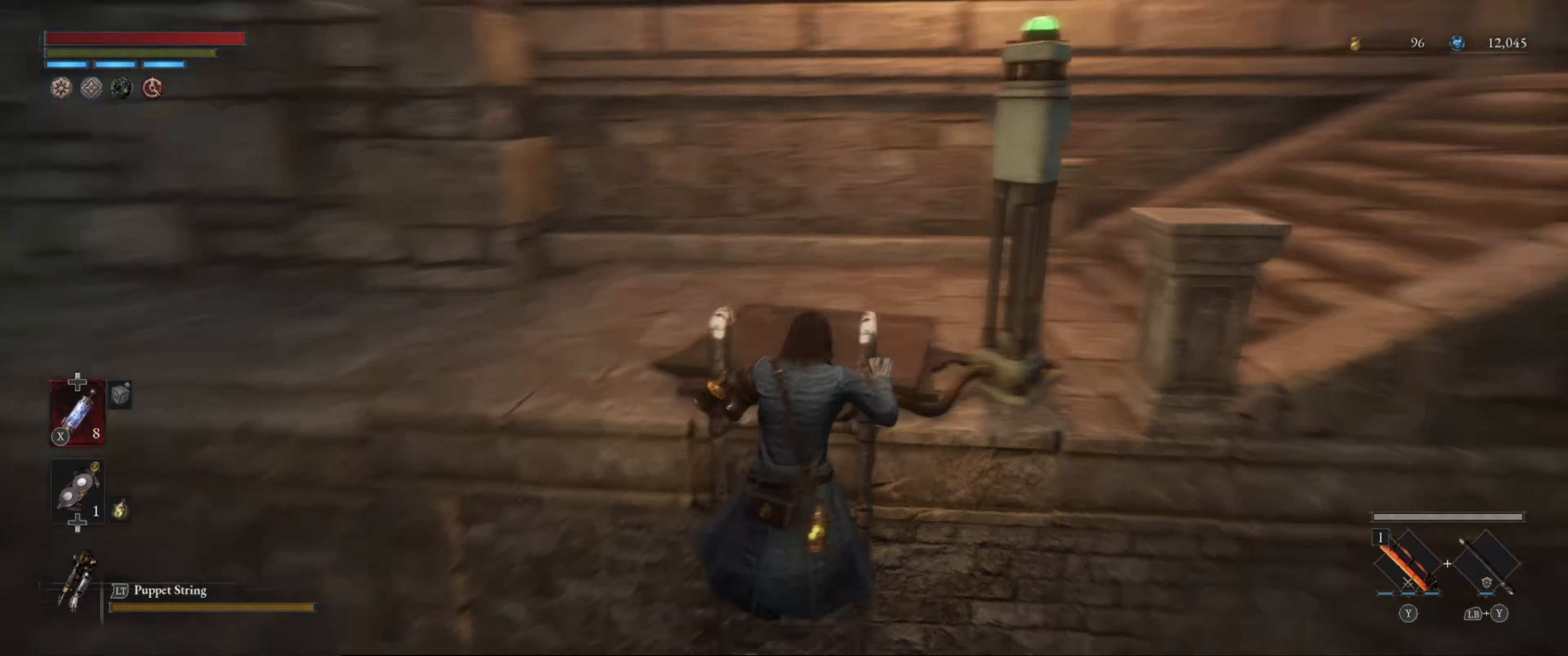
{"buttons": ["B"], "left_stick": "up", "right_stick": "up-right", "events": [[116, "right_stick", "center"], [366, "right_stick", "up-right"]]}
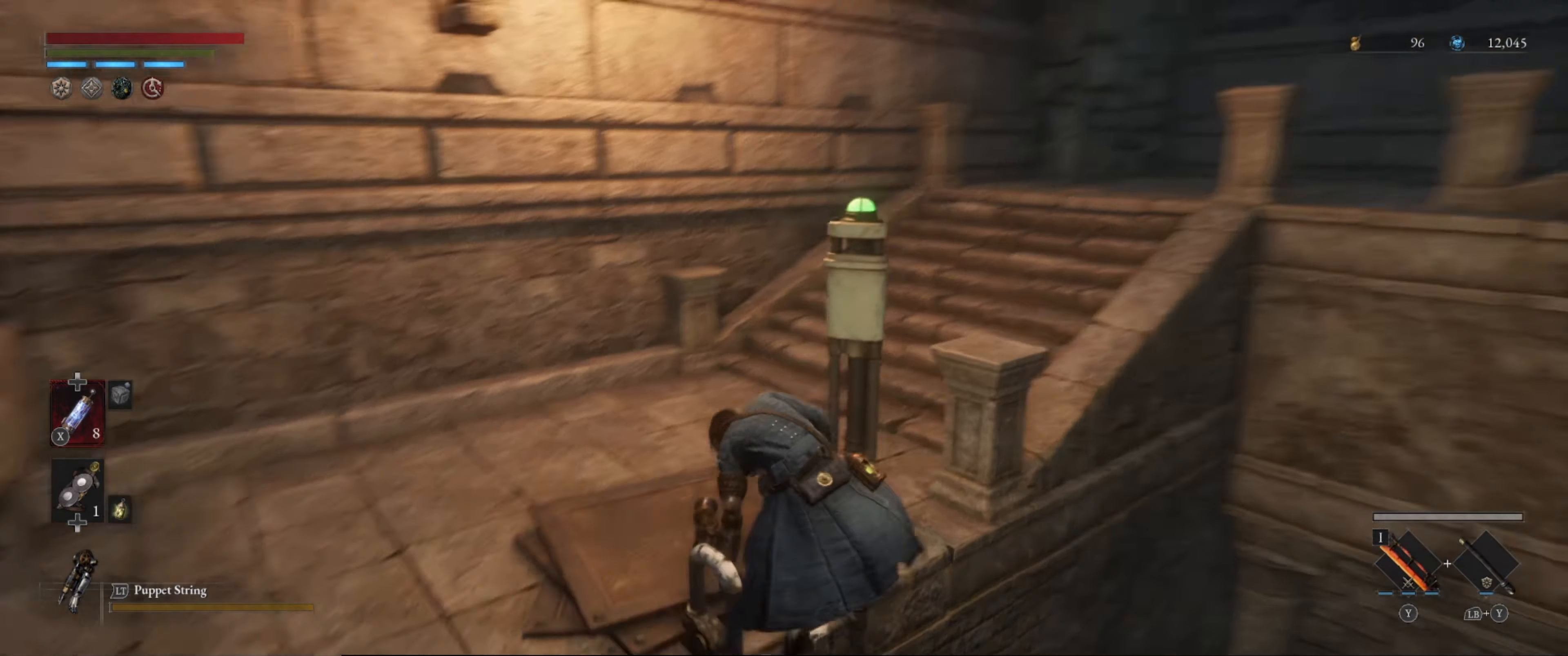
{"buttons": ["B"], "left_stick": "up-left", "right_stick": "right", "events": [[100, "left_stick", "up-left"], [100, "right_stick", "center"], [300, "right_stick", "right"]]}
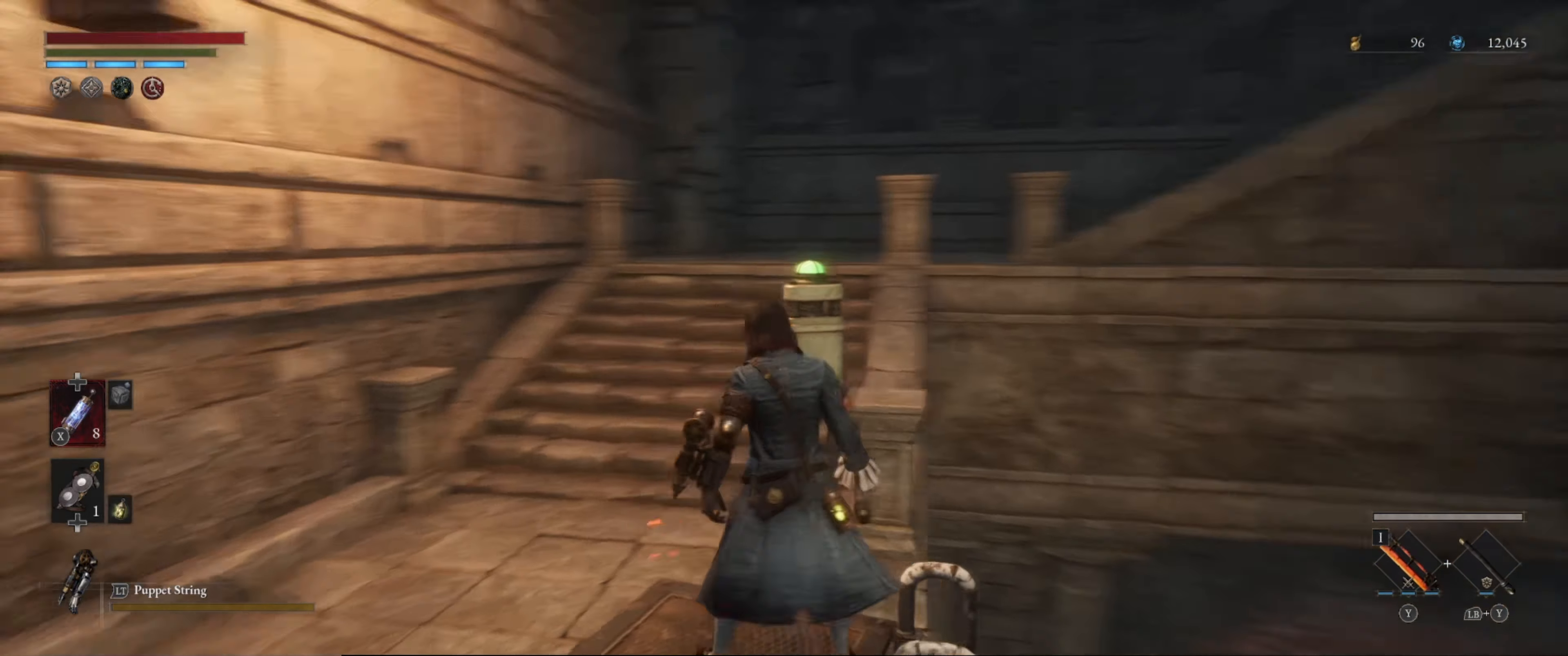
{"buttons": ["B"], "left_stick": "up-left", "right_stick": "up-right", "events": [[83, "right_stick", "center"], [216, "right_stick", "right"], [316, "right_stick", "up-right"]]}
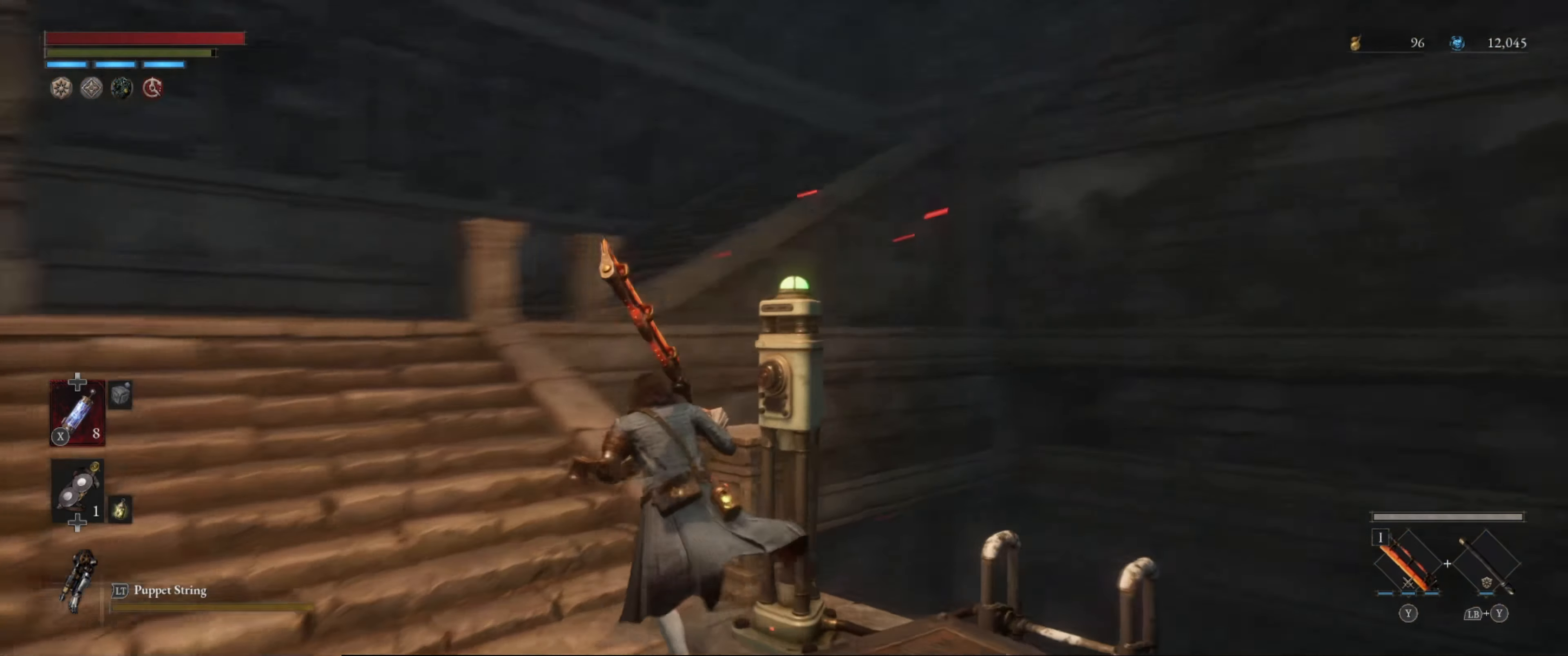
{"buttons": ["B"], "left_stick": "up-left", "right_stick": "center", "events": [[33, "right_stick", "center"]]}
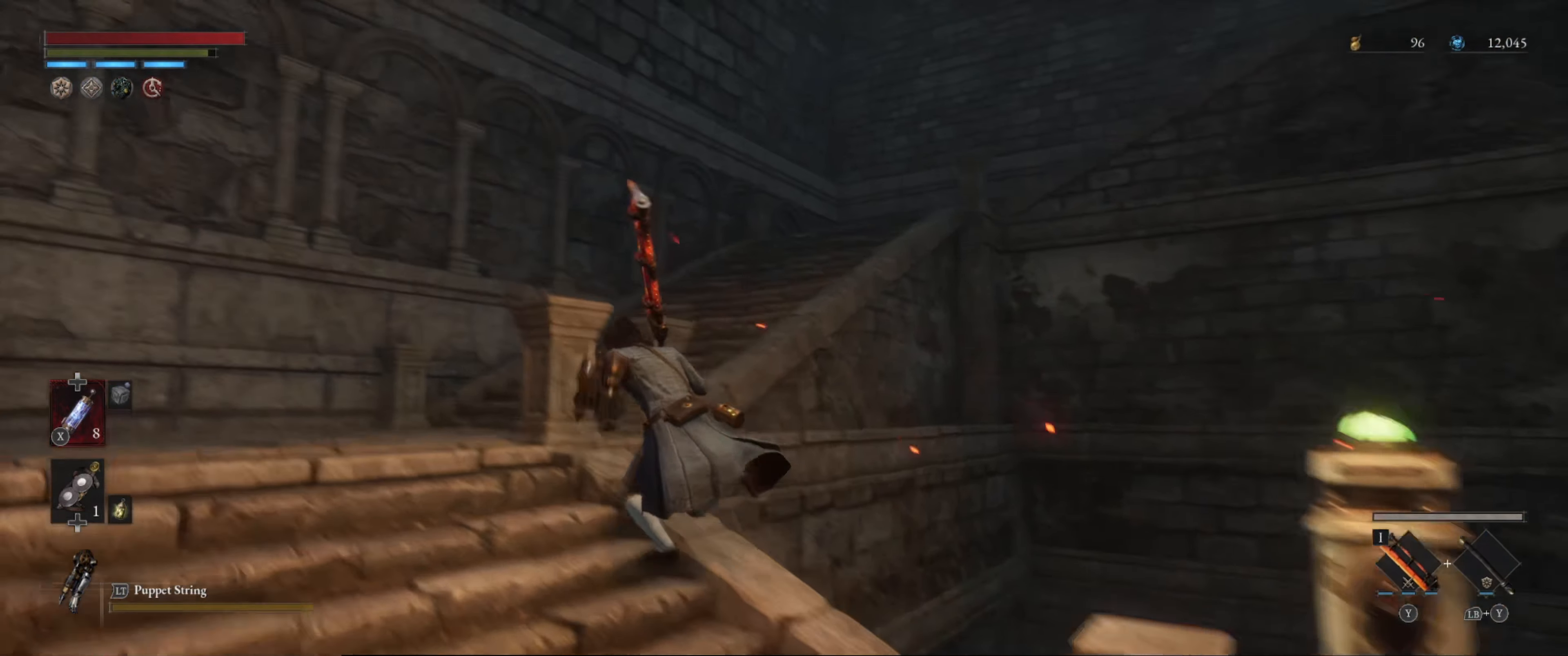
{"buttons": ["B"], "left_stick": "up-left", "right_stick": "right", "events": [[133, "right_stick", "right"]]}
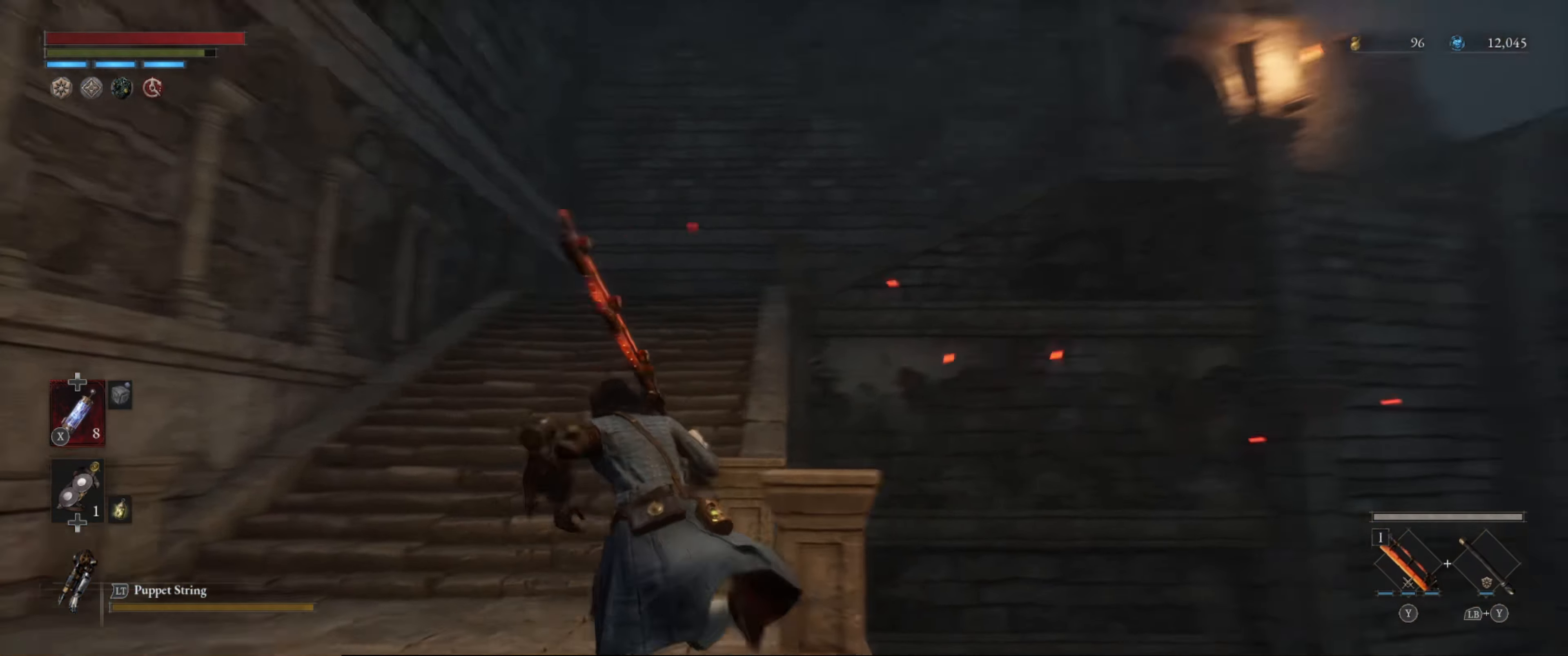
{"buttons": ["B"], "left_stick": "up-left", "right_stick": "center", "events": [[300, "right_stick", "center"]]}
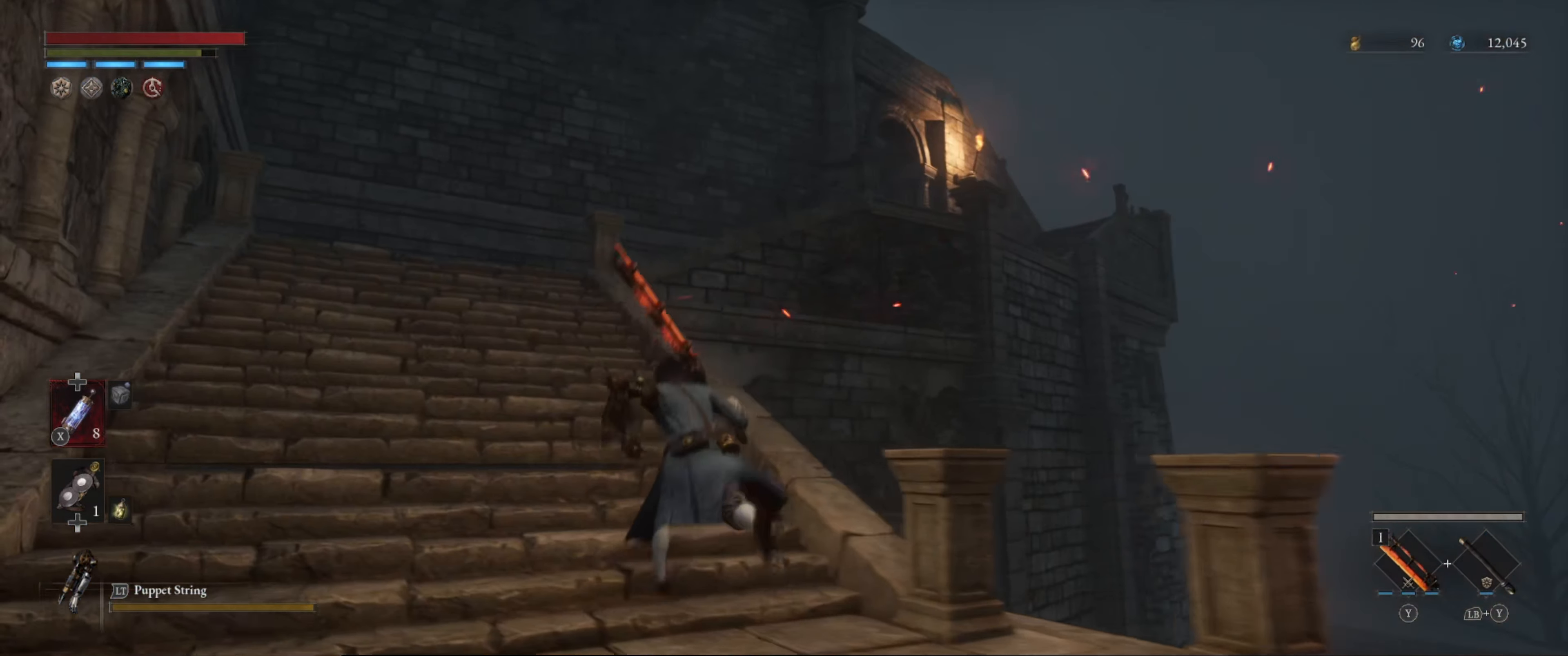
{"buttons": ["B"], "left_stick": "up-left", "right_stick": "down", "events": [[383, "right_stick", "down-right"], [466, "right_stick", "down"]]}
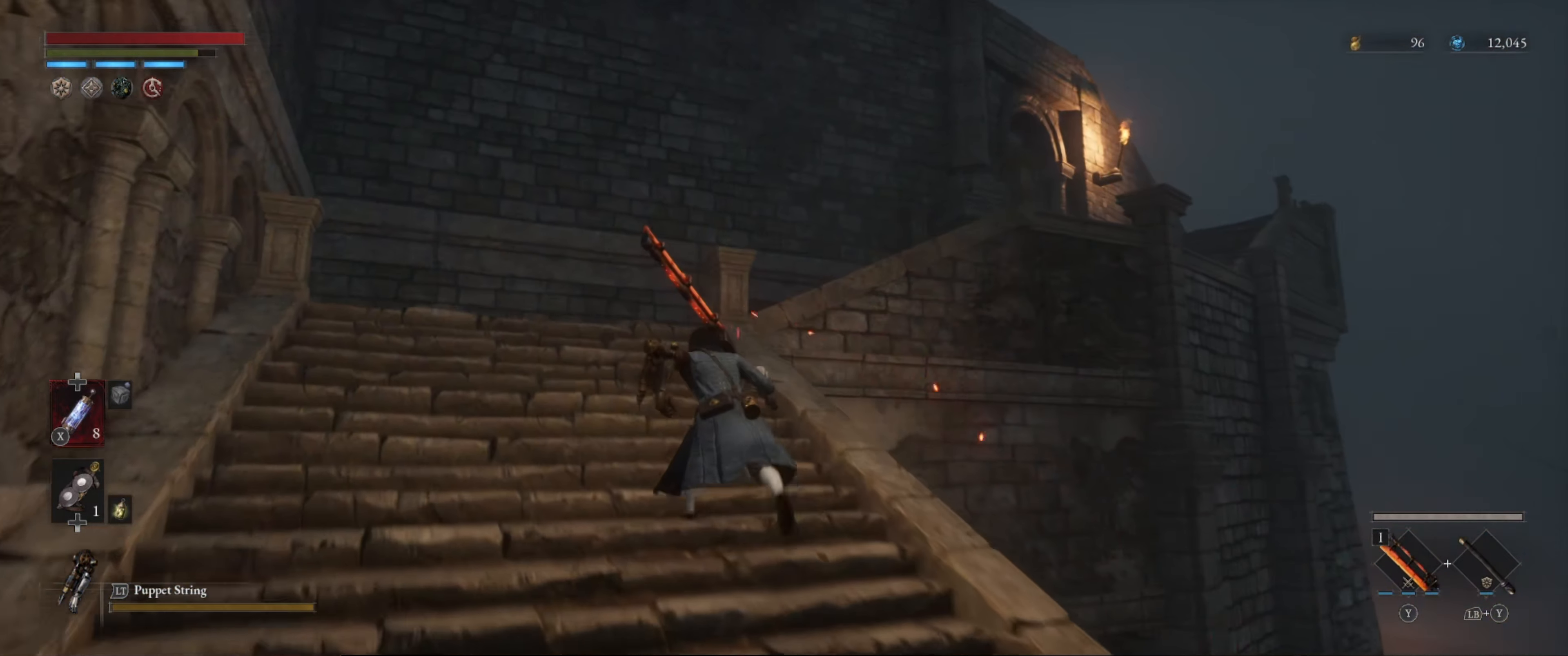
{"buttons": ["B"], "left_stick": "up-left", "right_stick": "center", "events": [[383, "right_stick", "center"]]}
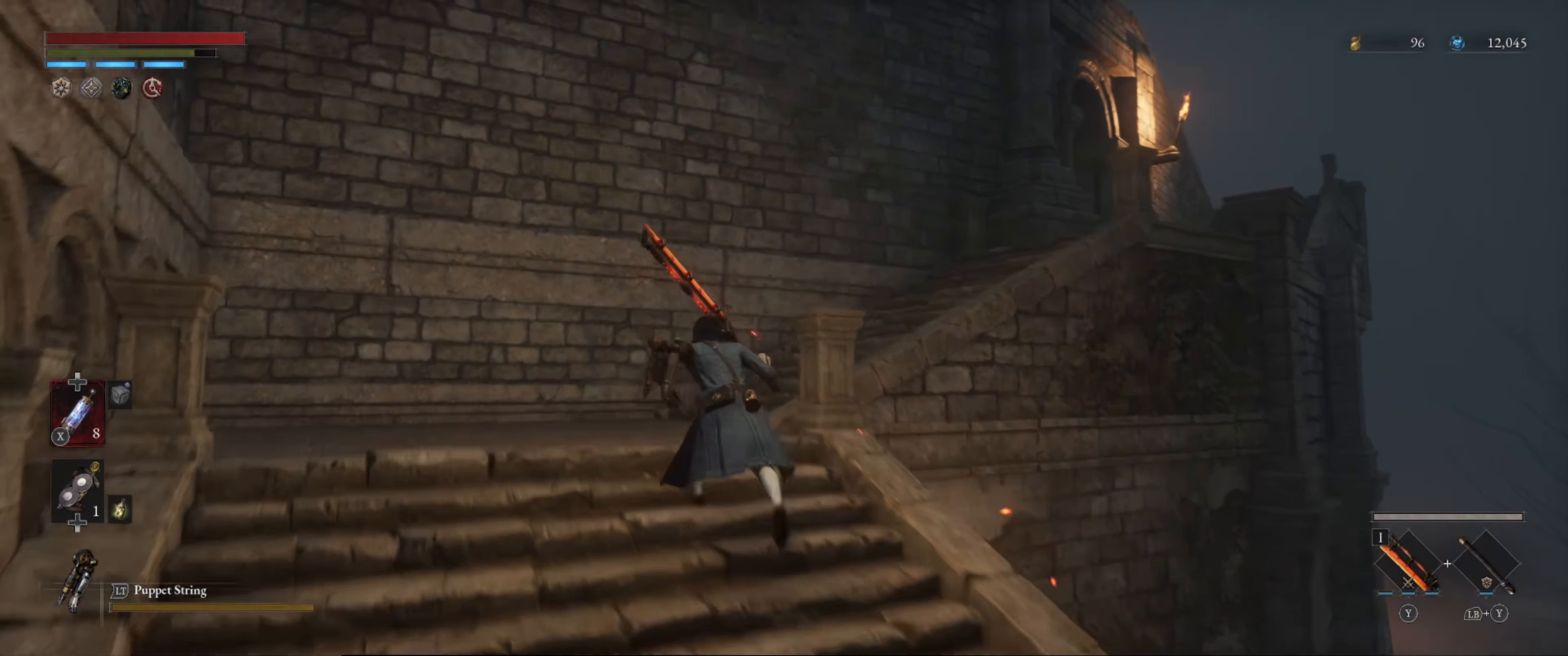
{"buttons": ["B"], "left_stick": "up", "right_stick": "down-right", "events": [[33, "right_stick", "right"], [267, "right_stick", "center"], [450, "left_stick", "up"], [467, "right_stick", "down-right"]]}
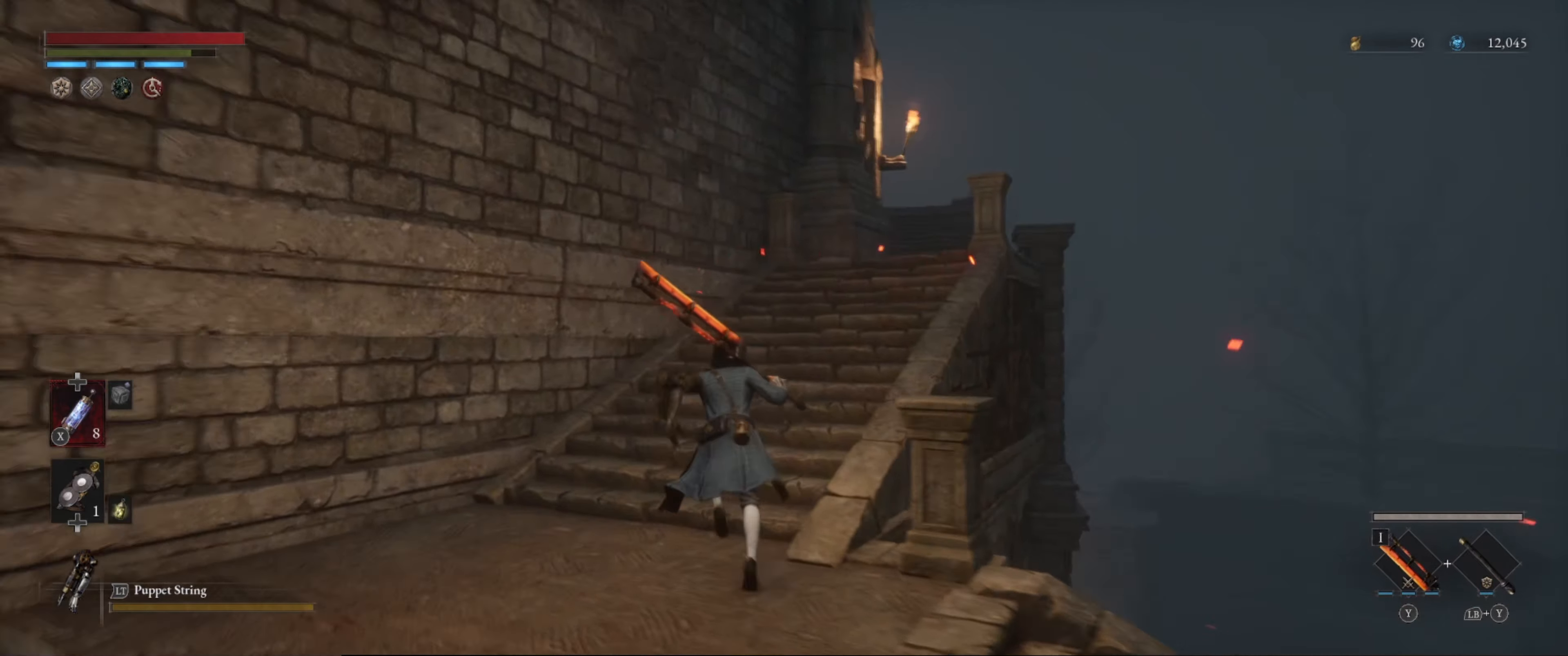
{"buttons": ["B"], "left_stick": "up", "right_stick": "center", "events": [[167, "right_stick", "center"]]}
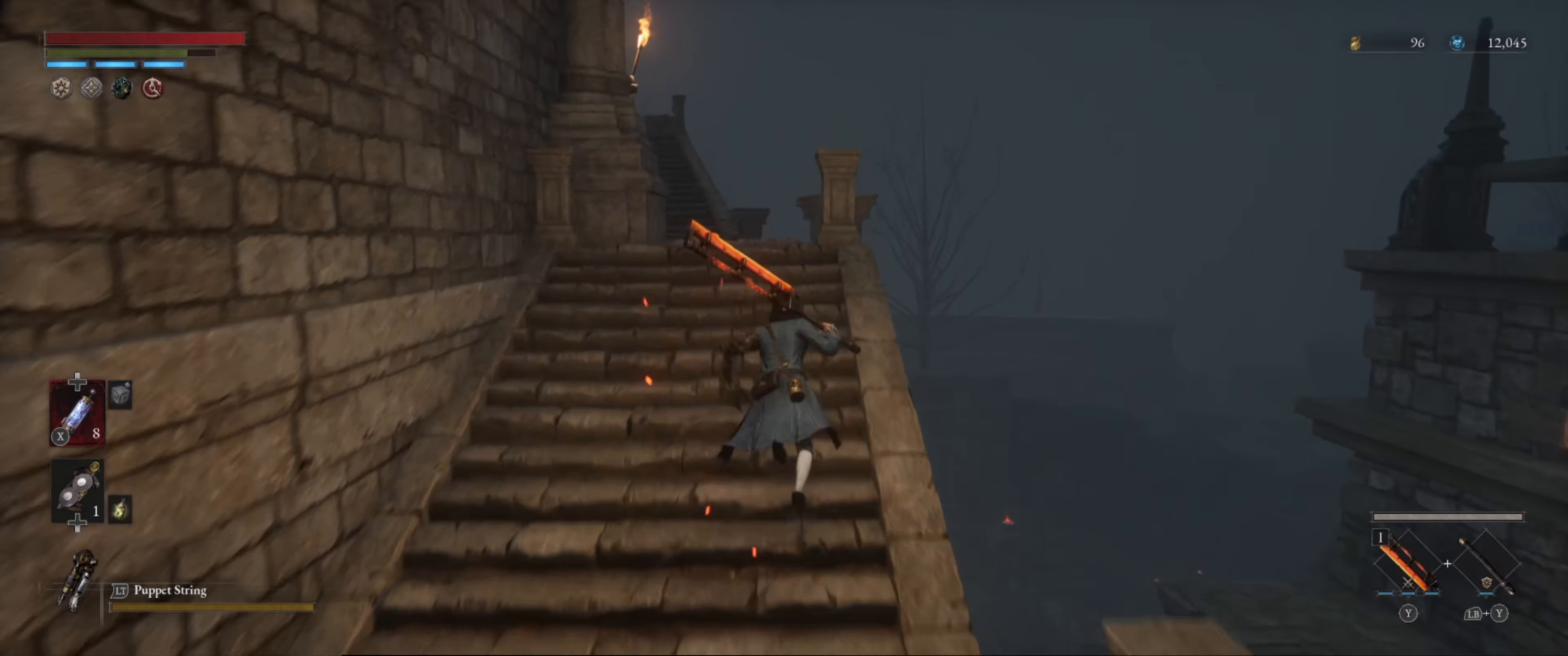
{"buttons": ["B"], "left_stick": "up", "right_stick": "center", "events": [[83, "right_stick", "left"], [233, "right_stick", "center"]]}